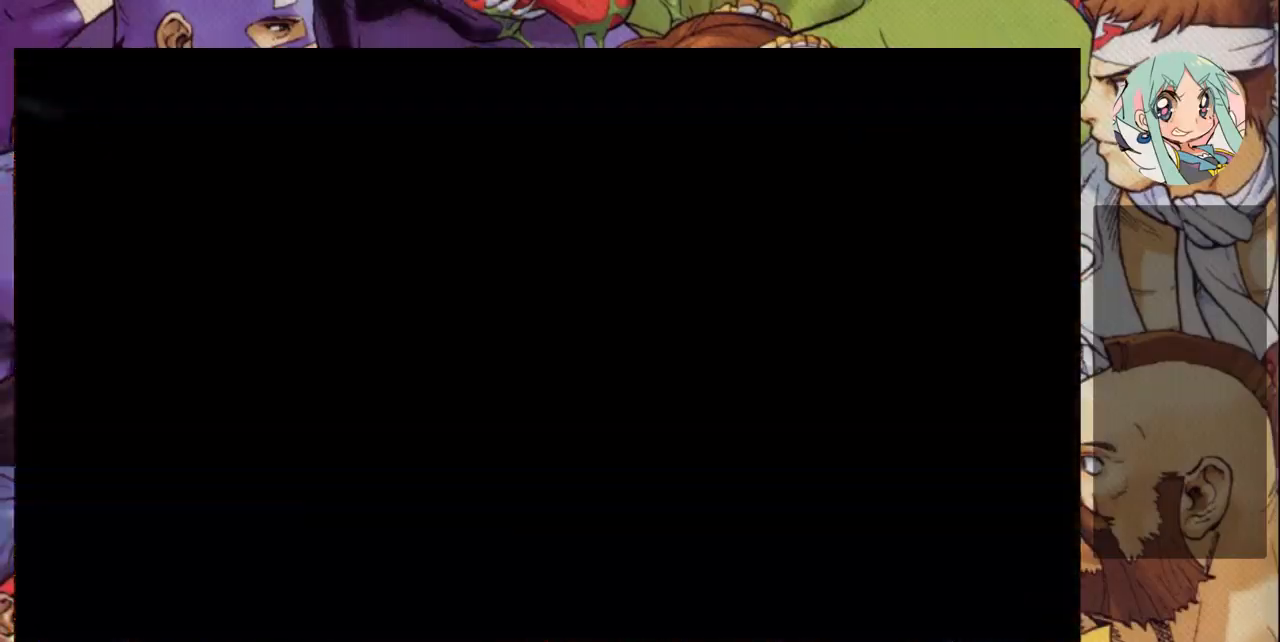
Gameplay with a controller (arcade stick); each line is a JSON object with the inputs held at the frame after it. "events" lists button and stick changes between this image and that frame as [ms after this image, input, new state], when the widget could be followed in between. Not read: L3 R3.
{"buttons": ["R1"], "left_stick": "right", "events": [[100, "R1", "down"], [200, "R1", "up"], [300, "R1", "down"], [400, "R1", "up"], [500, "R1", "down"]]}
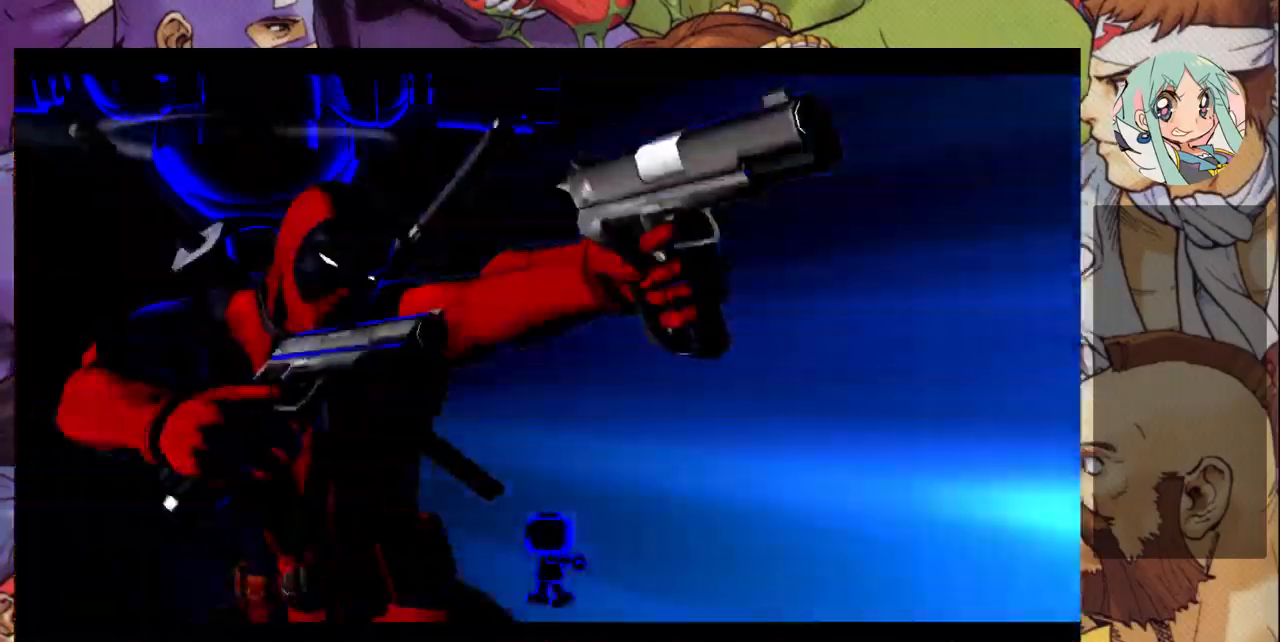
{"buttons": [], "left_stick": "down-left", "events": [[100, "R1", "up"], [200, "left_stick", "down-right"], [300, "left_stick", "right"], [433, "left_stick", "down-left"]]}
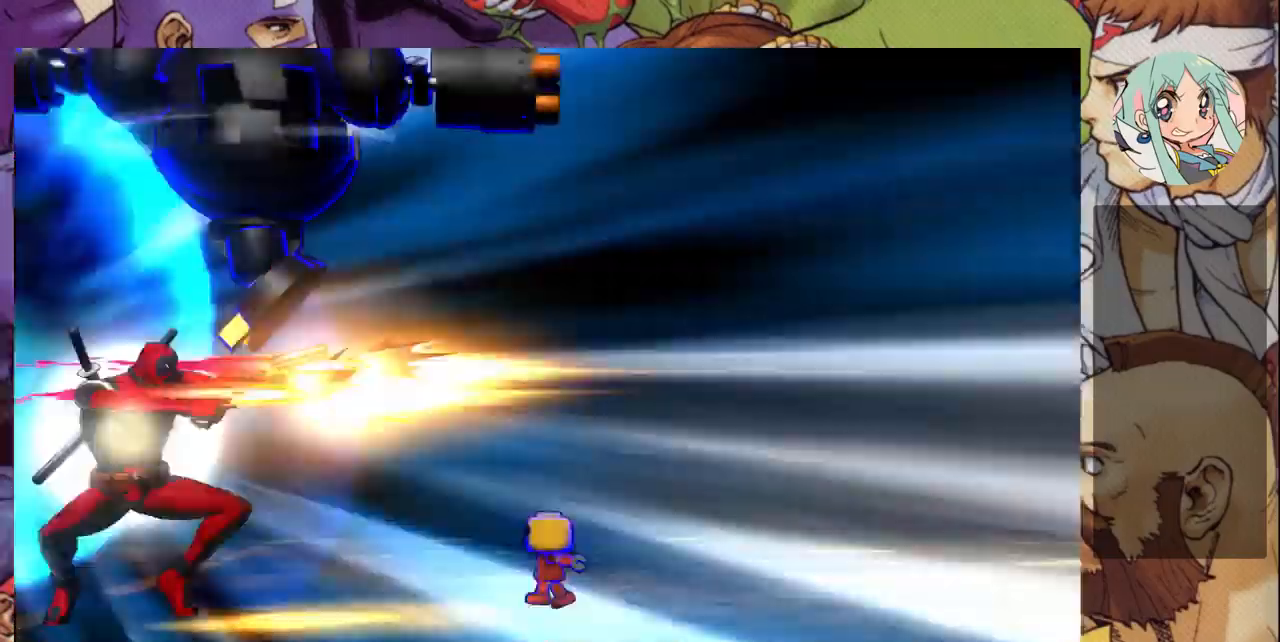
{"buttons": [], "left_stick": "right"}
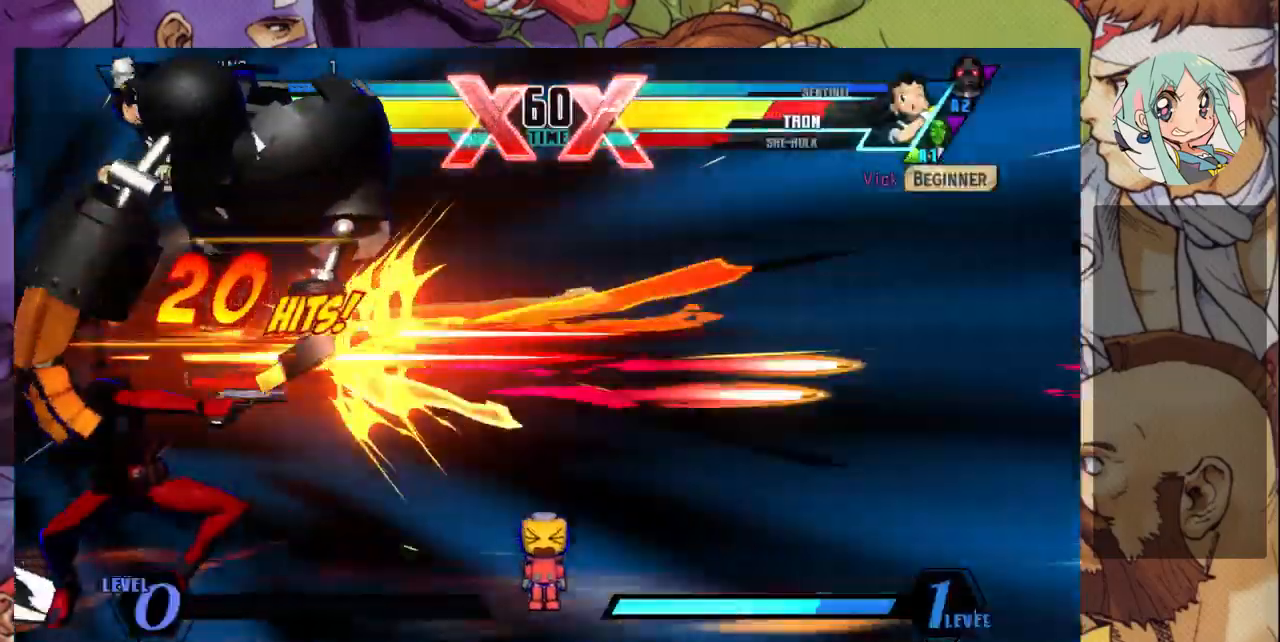
{"buttons": ["SQUARE"], "left_stick": "left", "events": [[167, "left_stick", "left"], [200, "SQUARE", "down"], [333, "SQUARE", "up"], [433, "SQUARE", "down"]]}
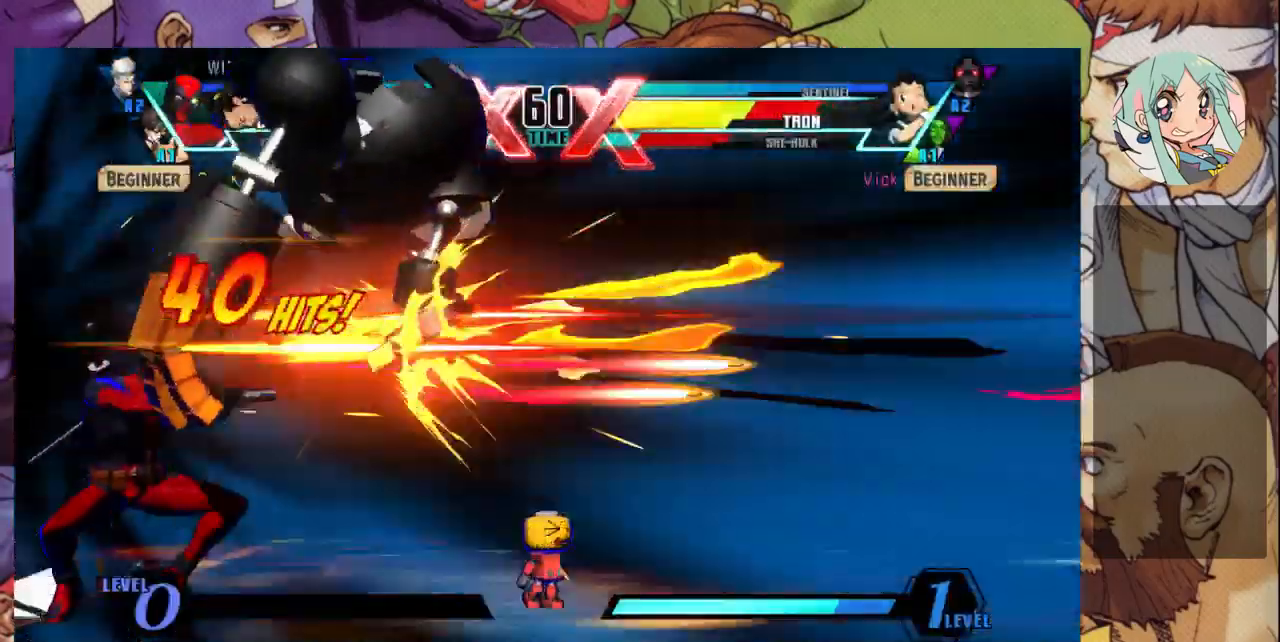
{"buttons": ["SQUARE"], "left_stick": "left", "events": [[67, "SQUARE", "up"], [133, "SQUARE", "down"], [267, "SQUARE", "up"], [367, "SQUARE", "down"]]}
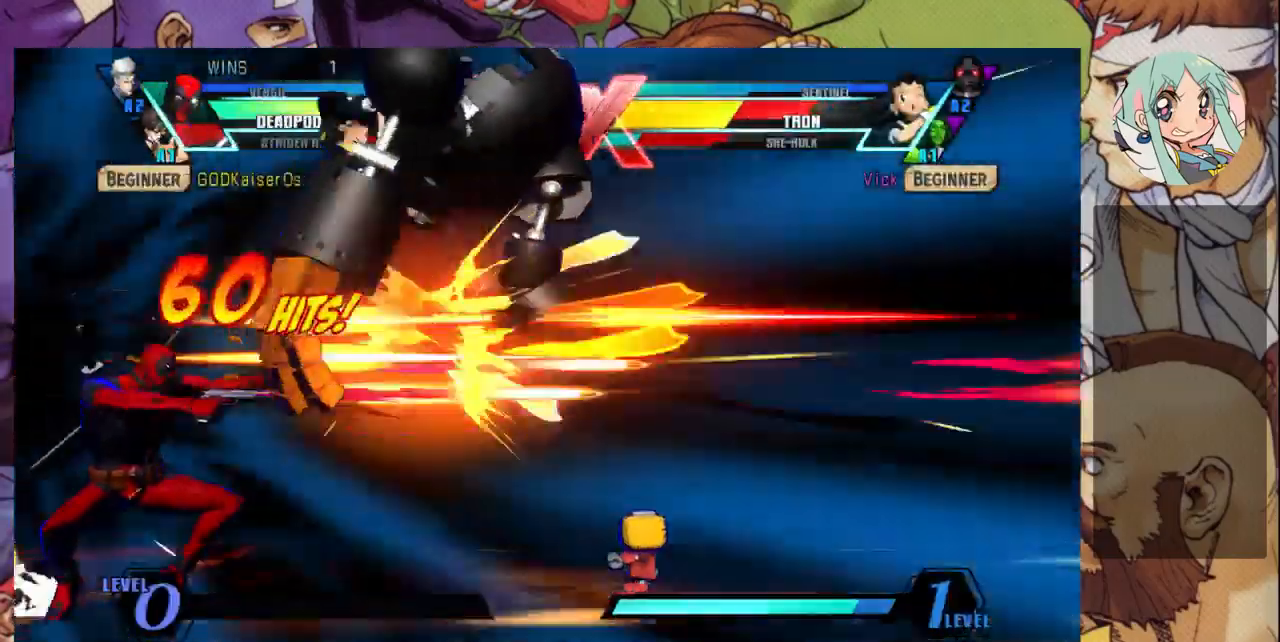
{"buttons": ["SQUARE"], "left_stick": "left", "events": [[67, "SQUARE", "up"], [100, "SQUARE", "down"]]}
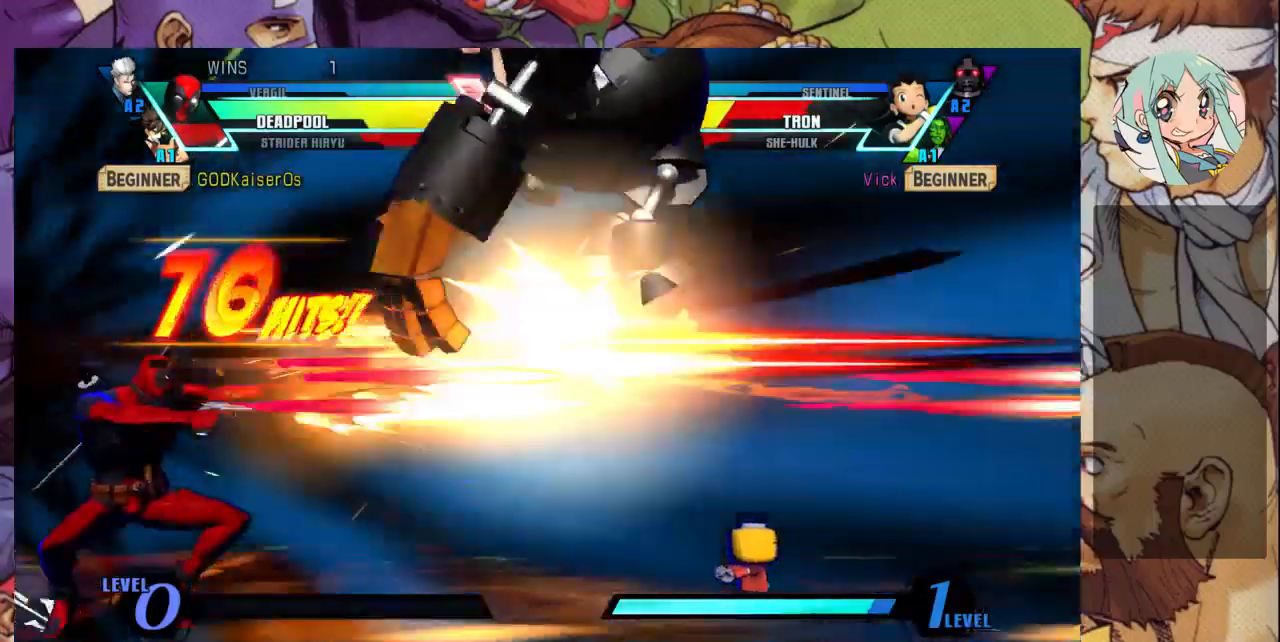
{"buttons": ["SQUARE"], "left_stick": "left", "events": []}
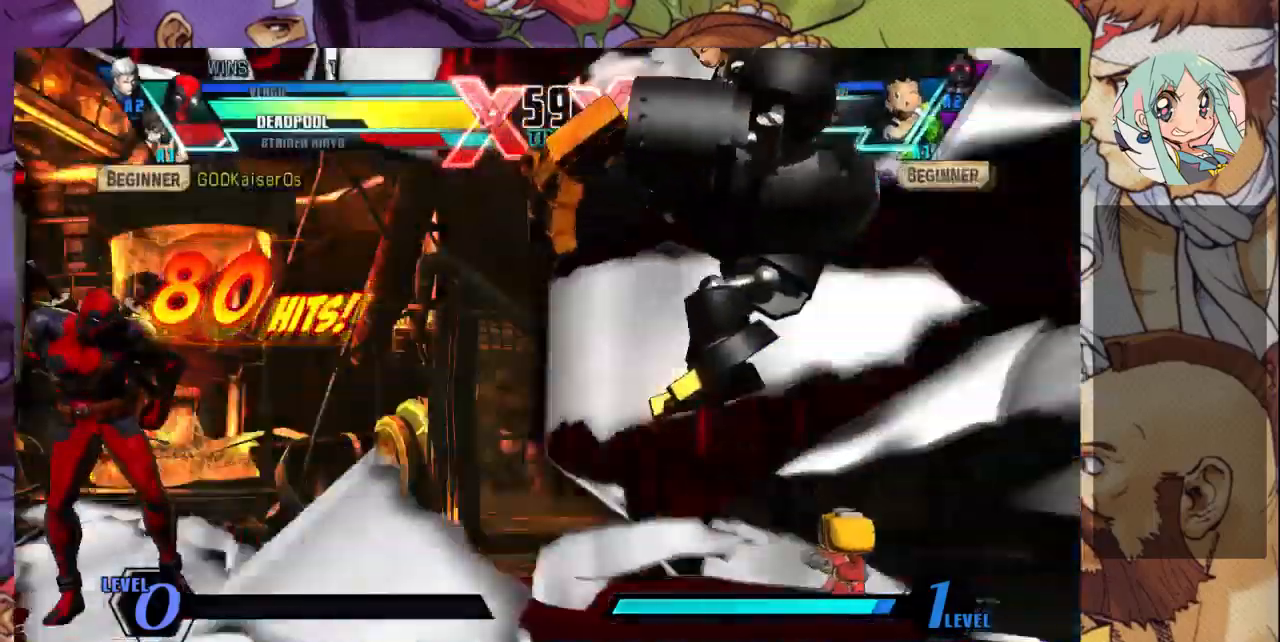
{"buttons": ["SQUARE"], "left_stick": "left", "events": []}
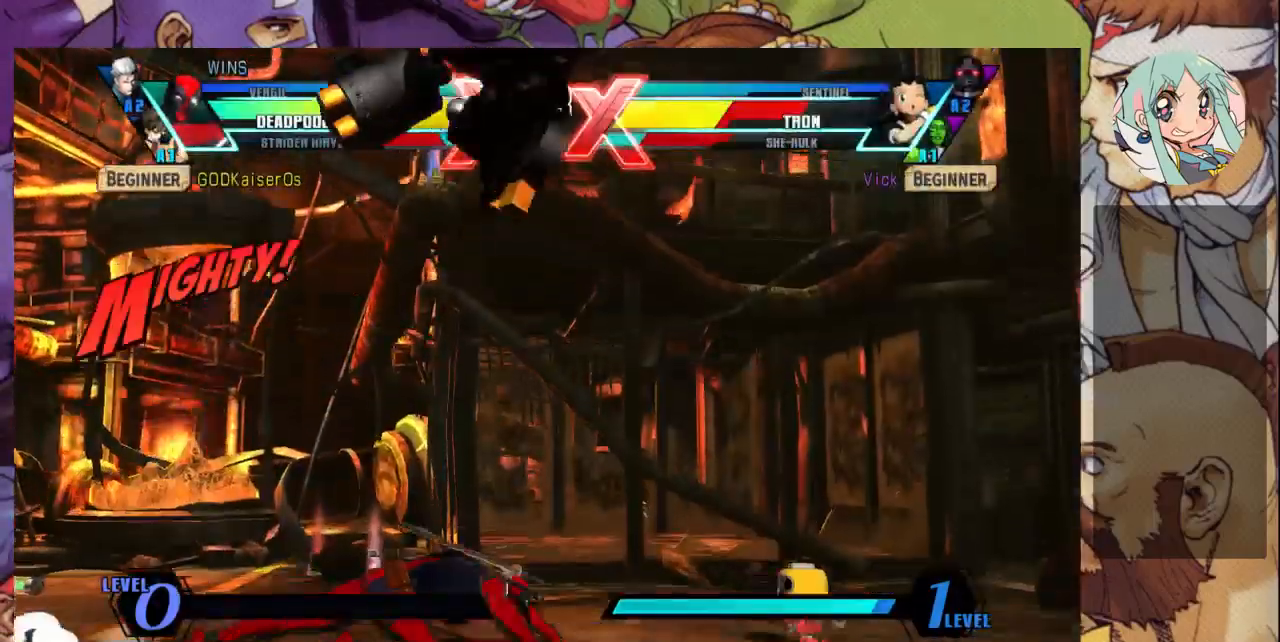
{"buttons": [], "left_stick": "down-left", "events": [[33, "SQUARE", "up"], [100, "left_stick", "down-right"], [367, "left_stick", "down-left"]]}
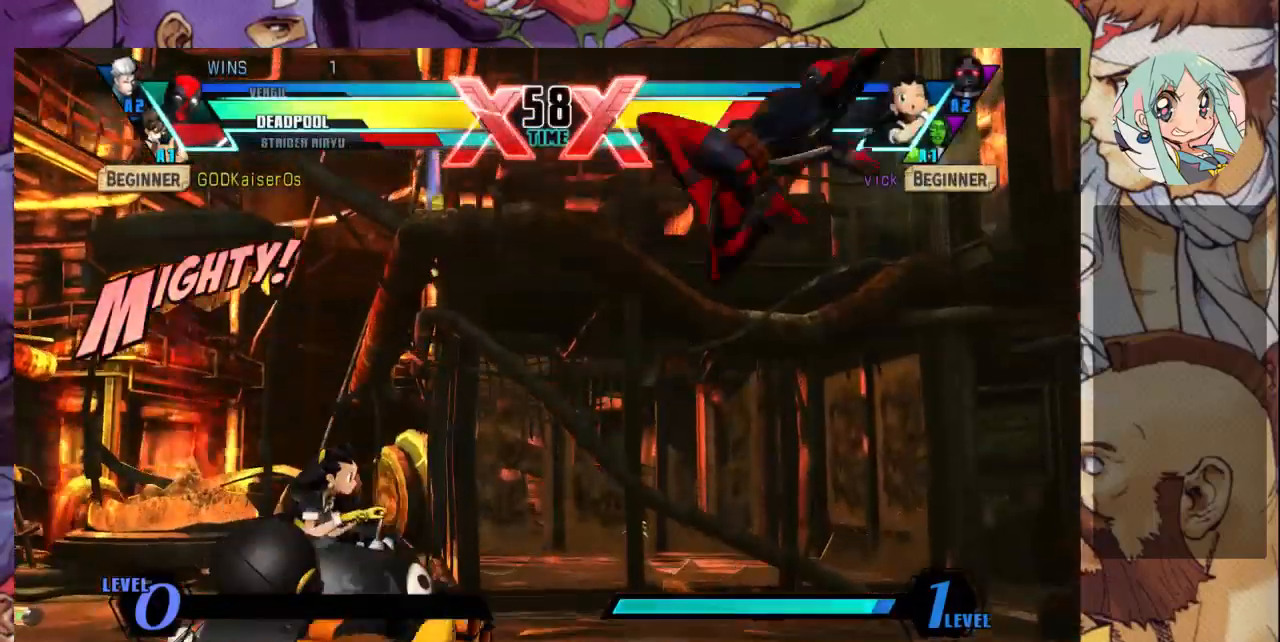
{"buttons": ["TRIANGLE", "R1"], "left_stick": "center", "events": [[233, "left_stick", "up-left"], [433, "left_stick", "center"], [467, "TRIANGLE", "down"], [500, "R1", "down"]]}
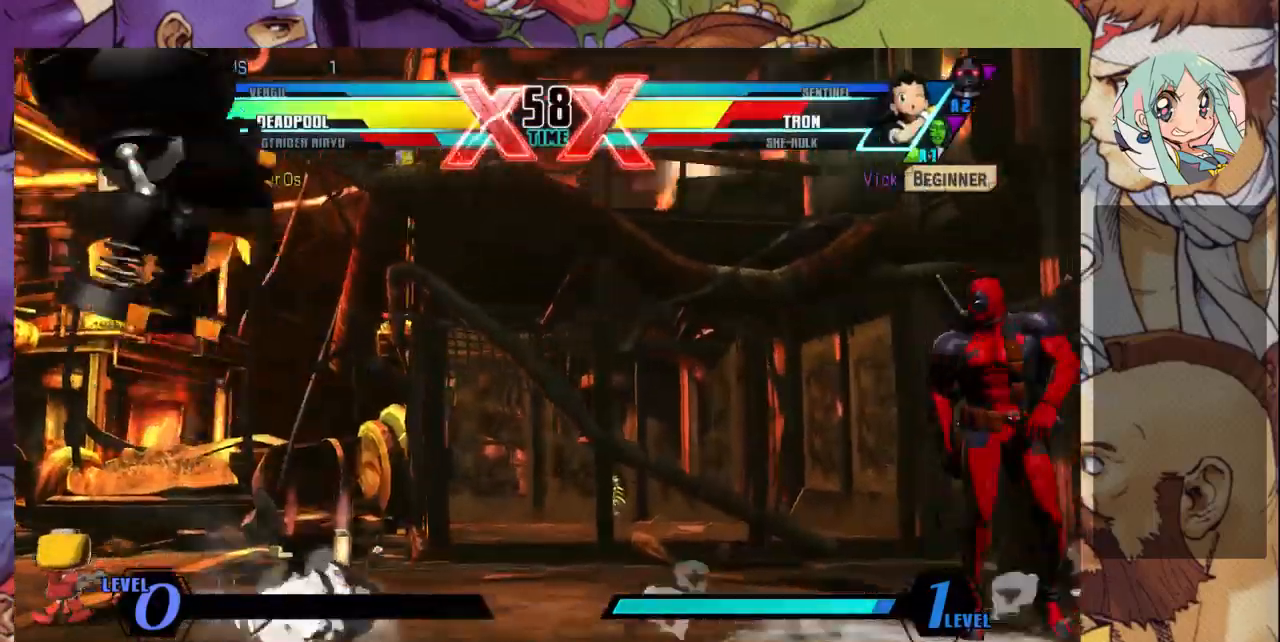
{"buttons": [], "left_stick": "center", "events": [[67, "R1", "up"], [67, "TRIANGLE", "up"], [133, "CROSS", "down"], [300, "CROSS", "up"]]}